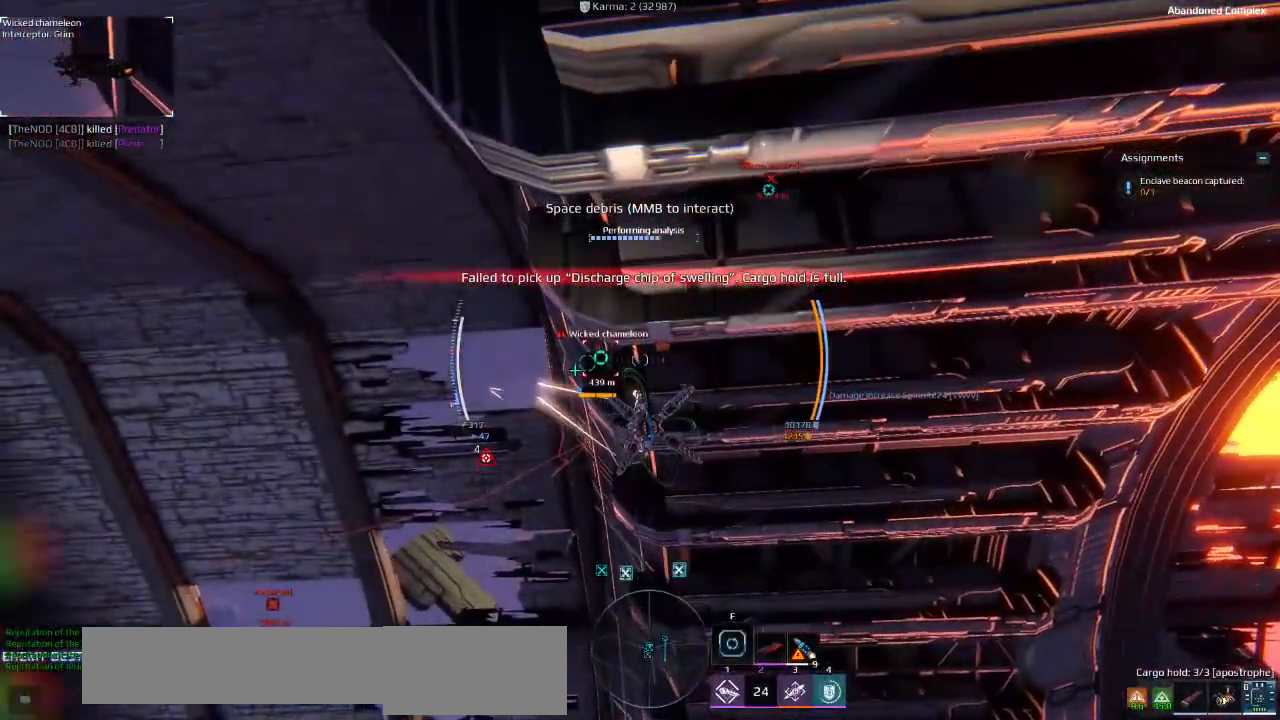
Gameplay with keyboard; each line is a JSON object with the keys held at the frame after it. "events" lists presses ("down") and releases ("up") of "a", "ctrl", "d", "e", "f", "q", "r", "s", "shift", "space", "tab" and "w" between this image and that frame as [ms after this image, input, new state], when the widget could be followed in between. No other keys are recorded. Mouse input is not recorded.
{"keys": ["a", "s"], "events": [[66, "ctrl", "down"], [300, "ctrl", "up"]]}
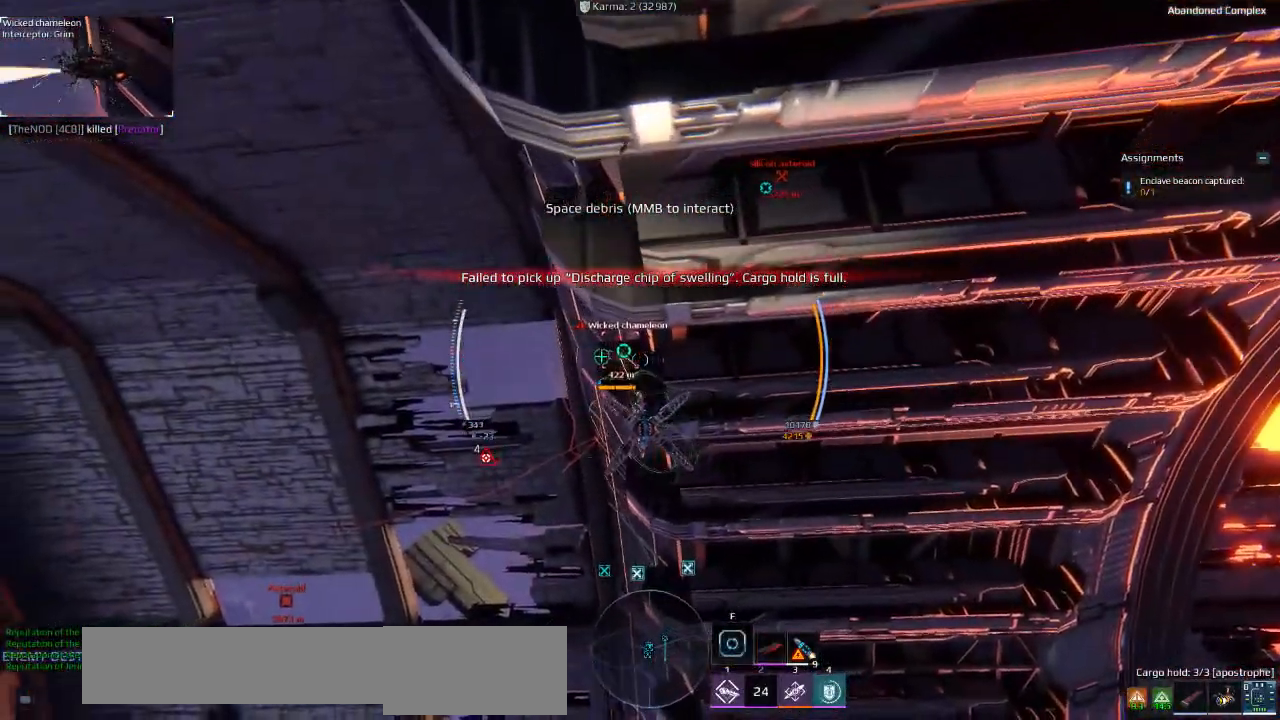
{"keys": [], "events": [[266, "s", "up"], [350, "a", "up"]]}
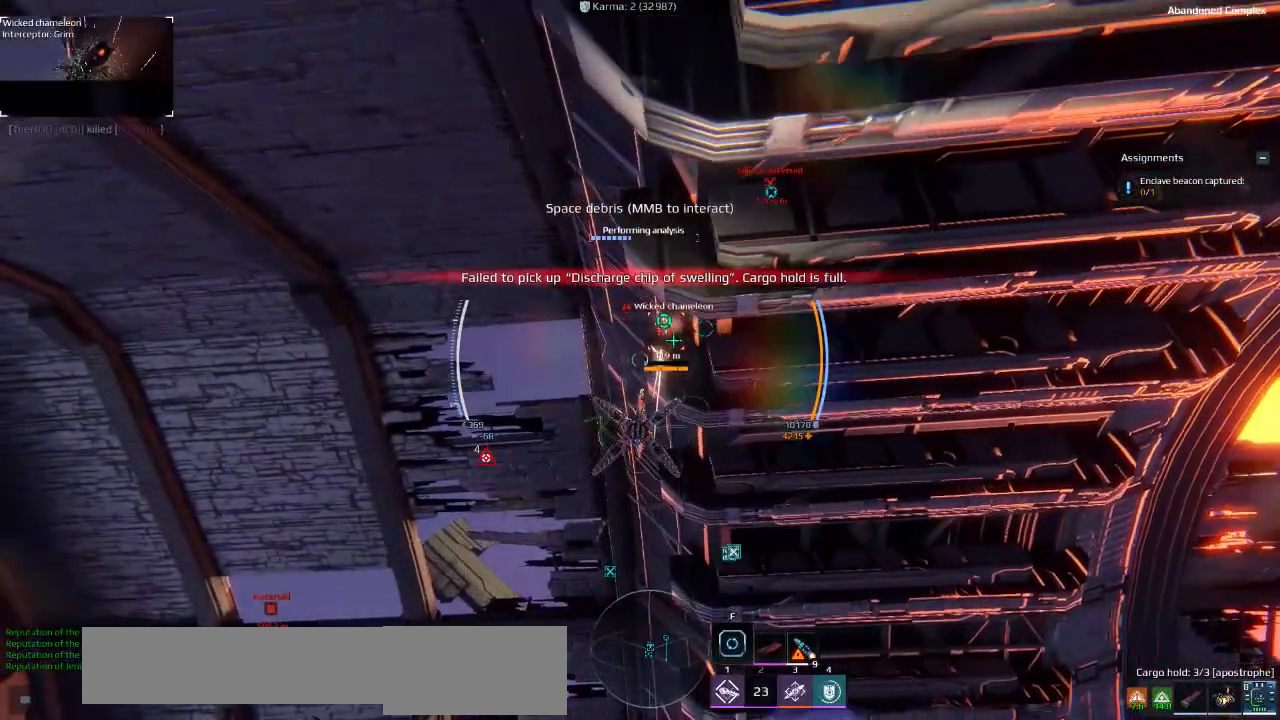
{"keys": [], "events": [[200, "a", "down"], [400, "a", "up"]]}
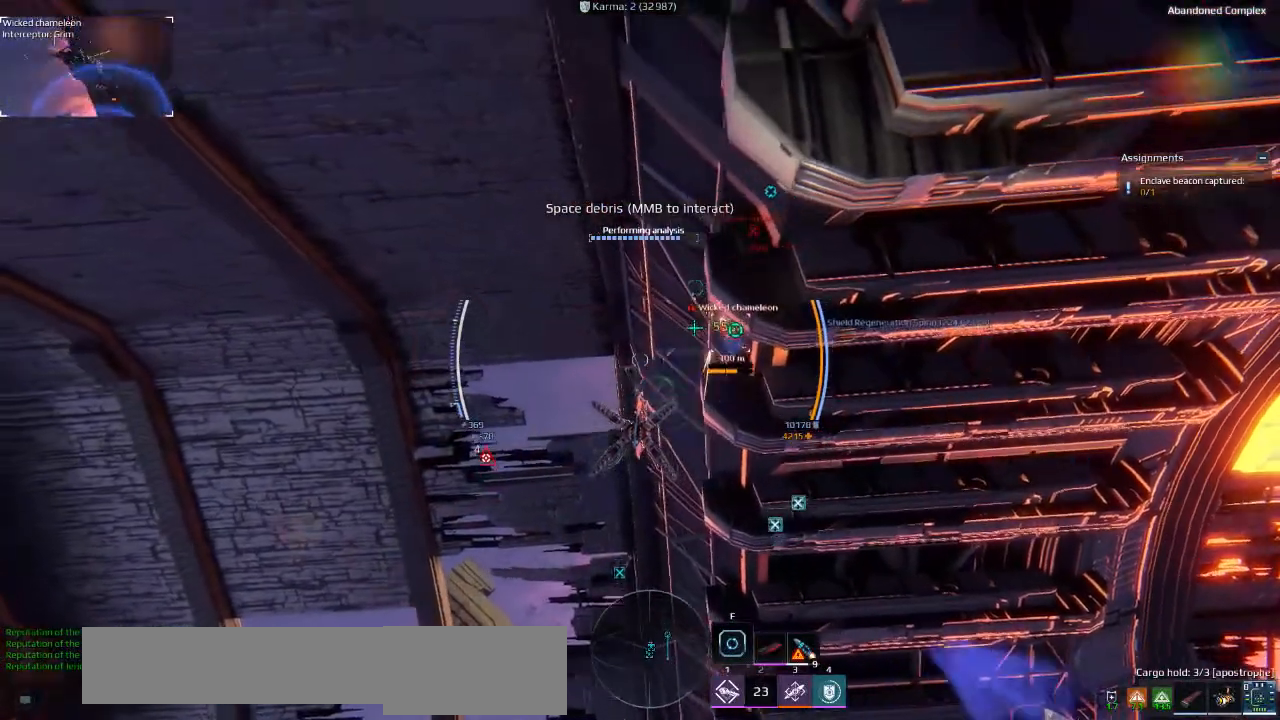
{"keys": ["d"], "events": [[200, "d", "down"]]}
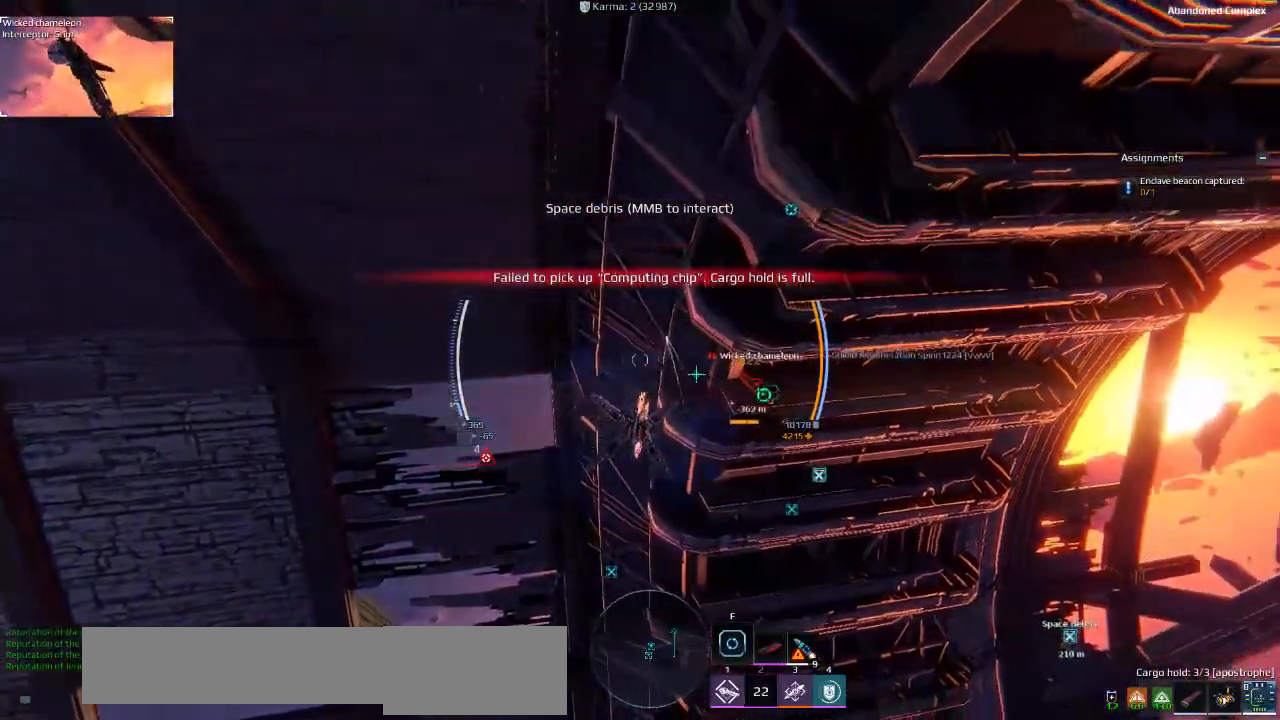
{"keys": [], "events": [[366, "d", "up"]]}
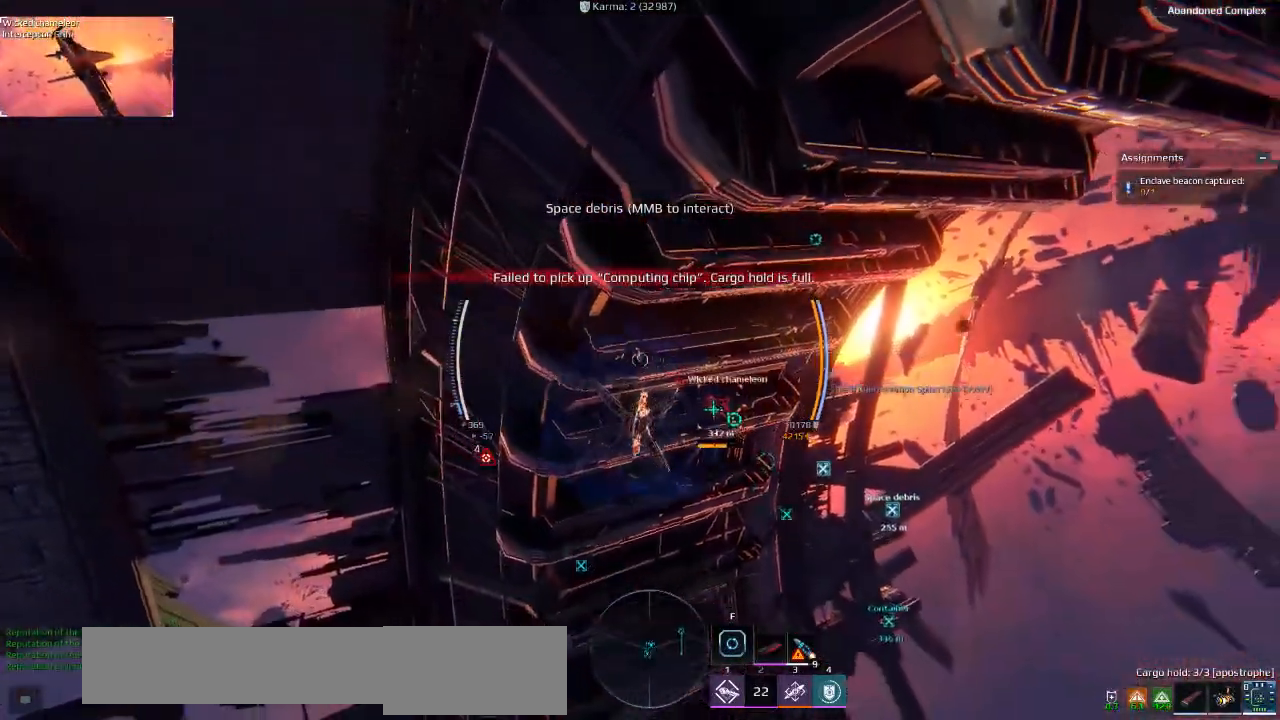
{"keys": [], "events": []}
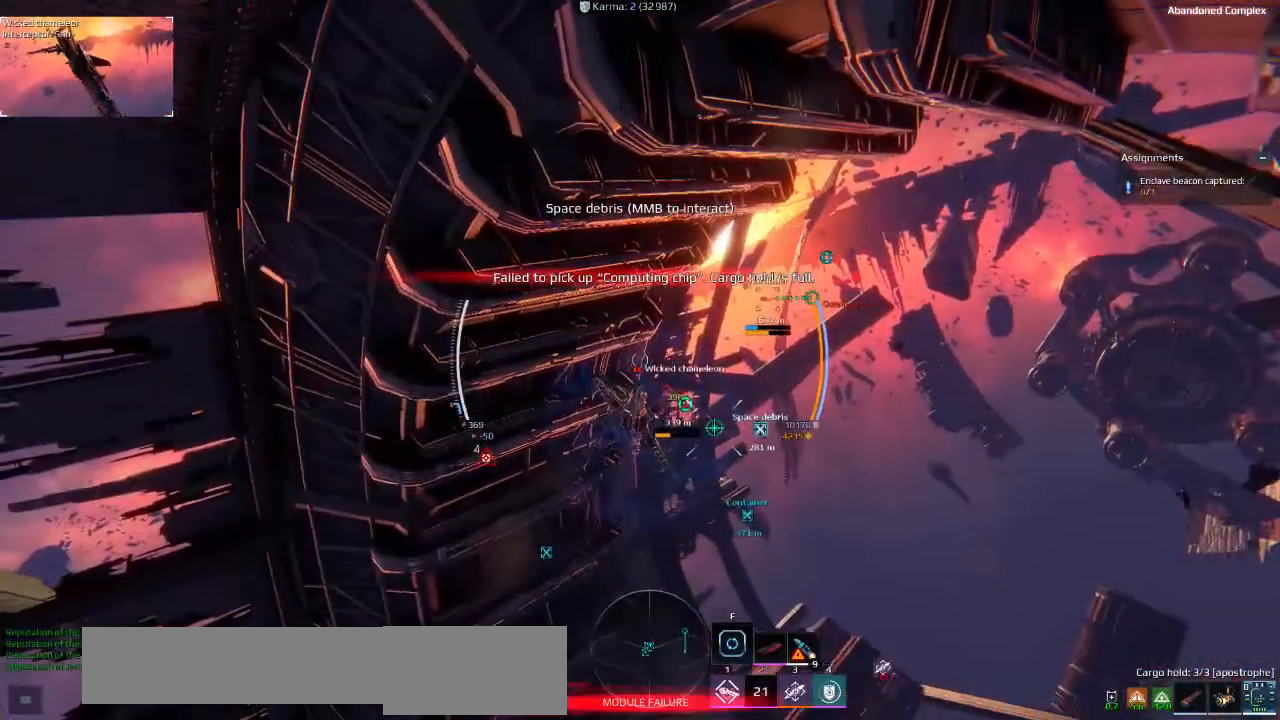
{"keys": [], "events": []}
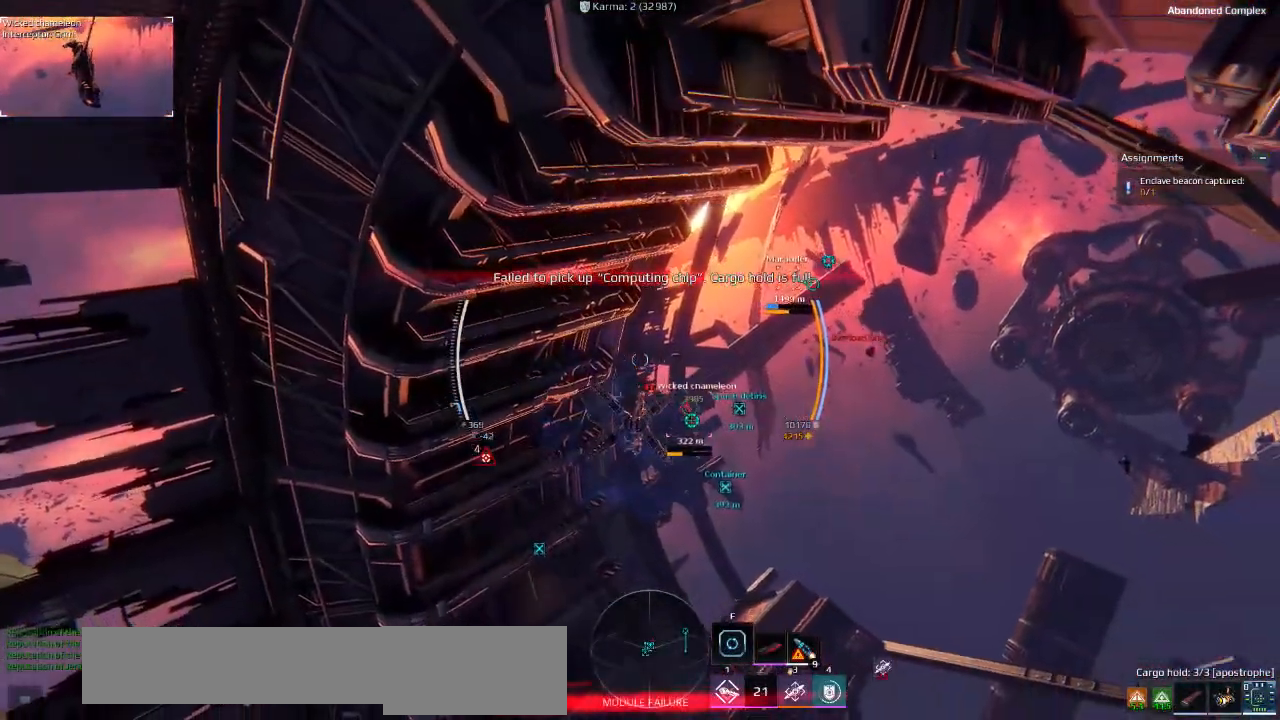
{"keys": [], "events": []}
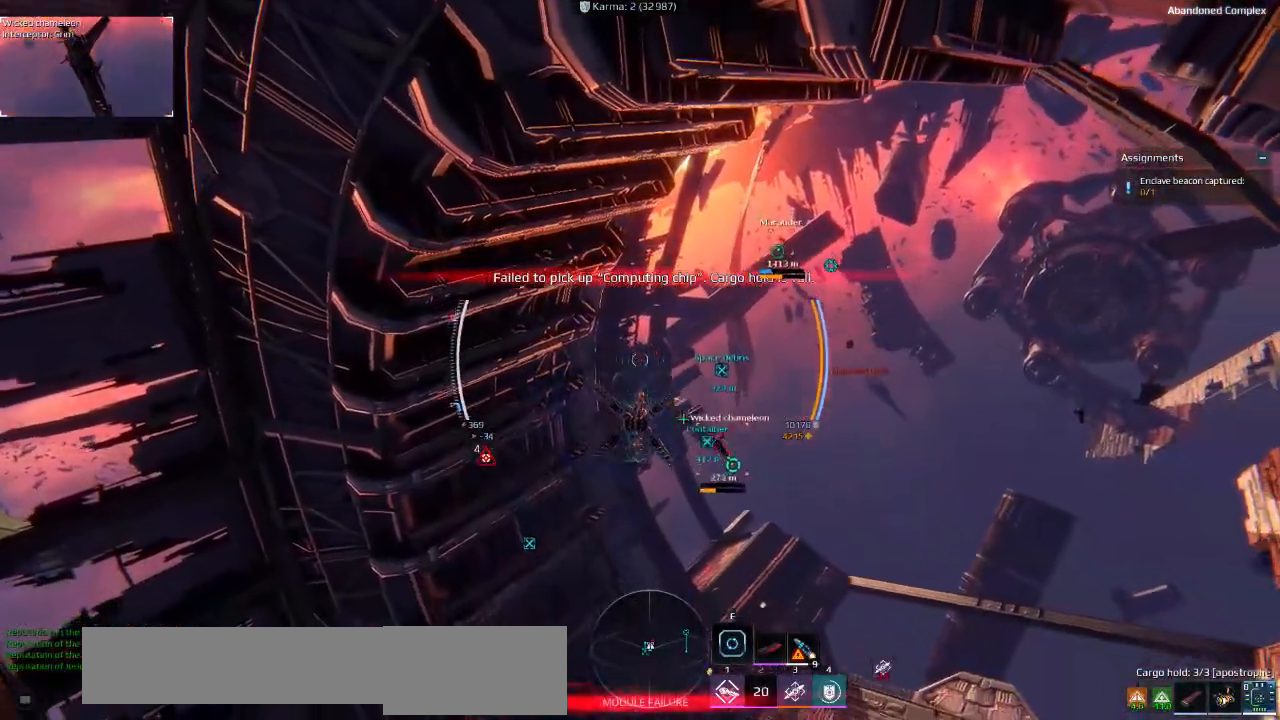
{"keys": ["a", "s"], "events": [[166, "s", "down"], [466, "a", "down"]]}
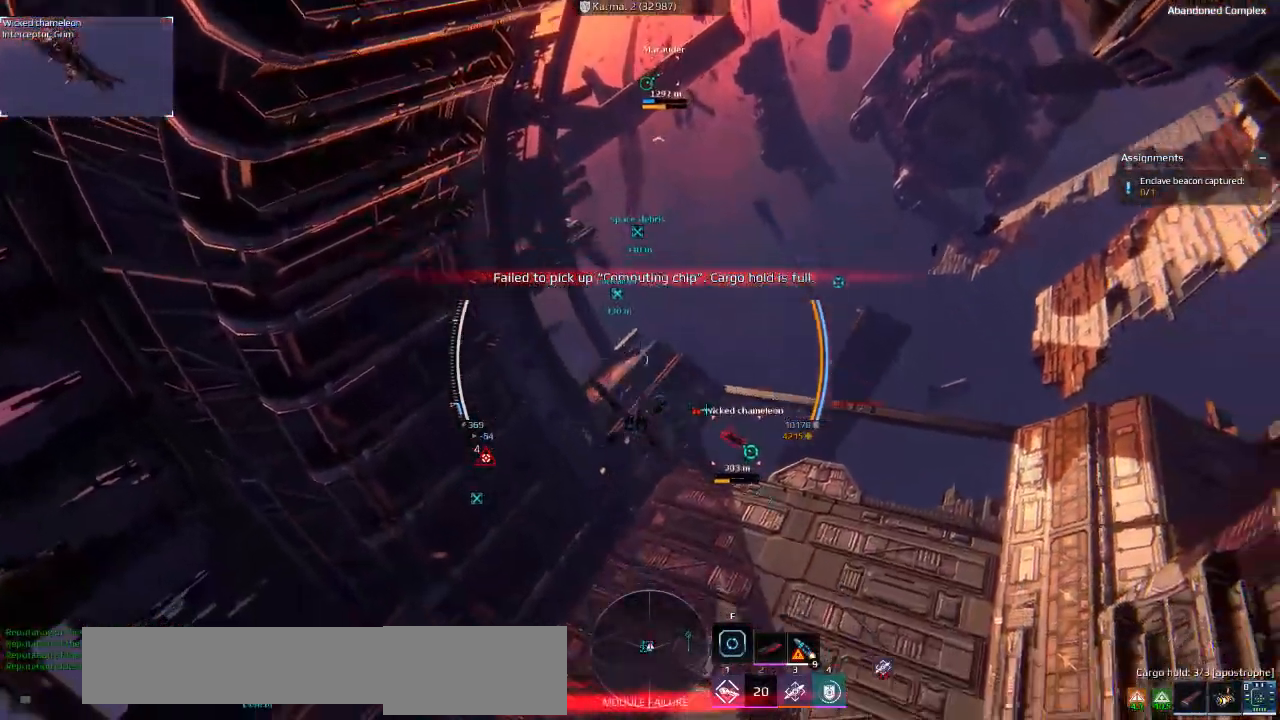
{"keys": ["a"], "events": [[233, "s", "up"]]}
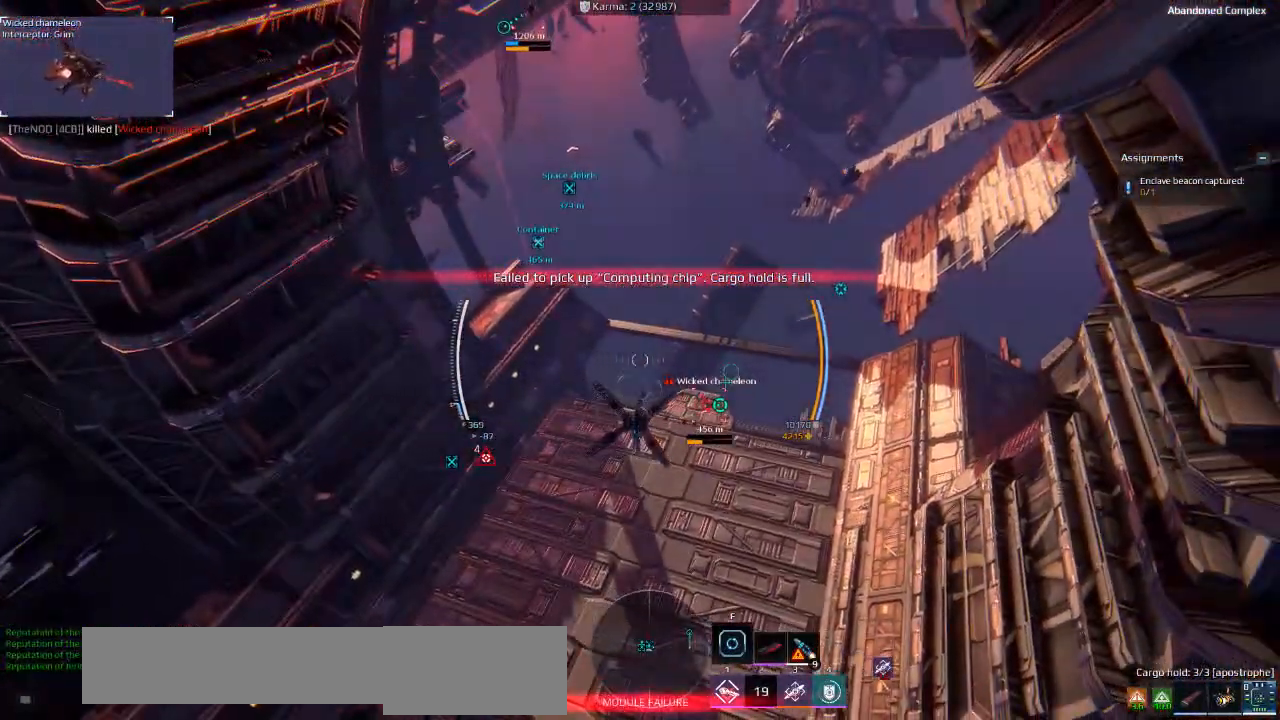
{"keys": [], "events": [[183, "a", "up"]]}
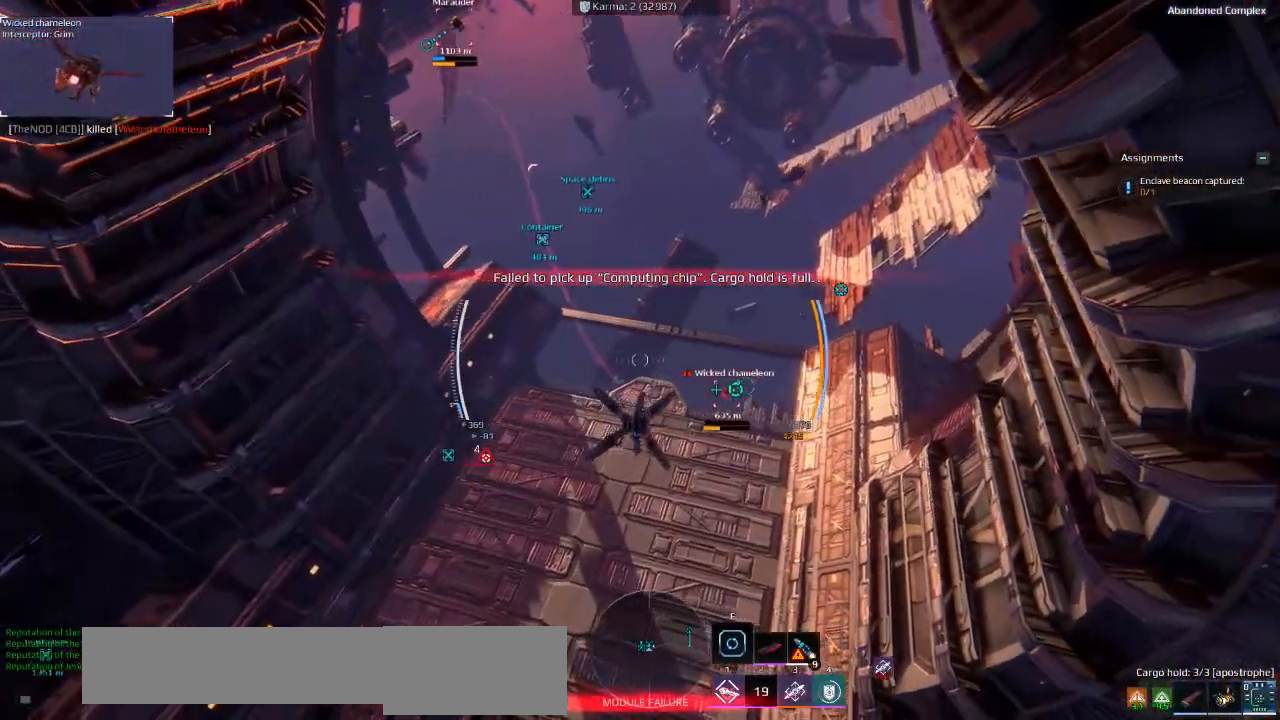
{"keys": [], "events": []}
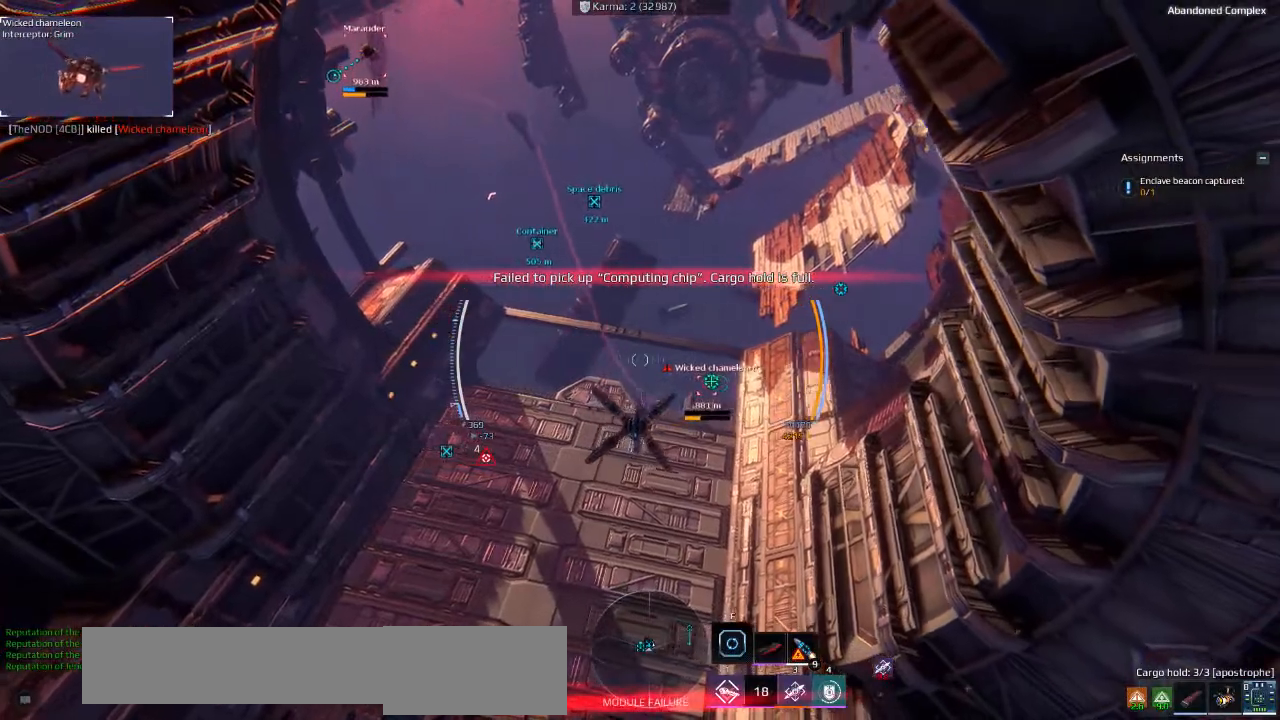
{"keys": [], "events": []}
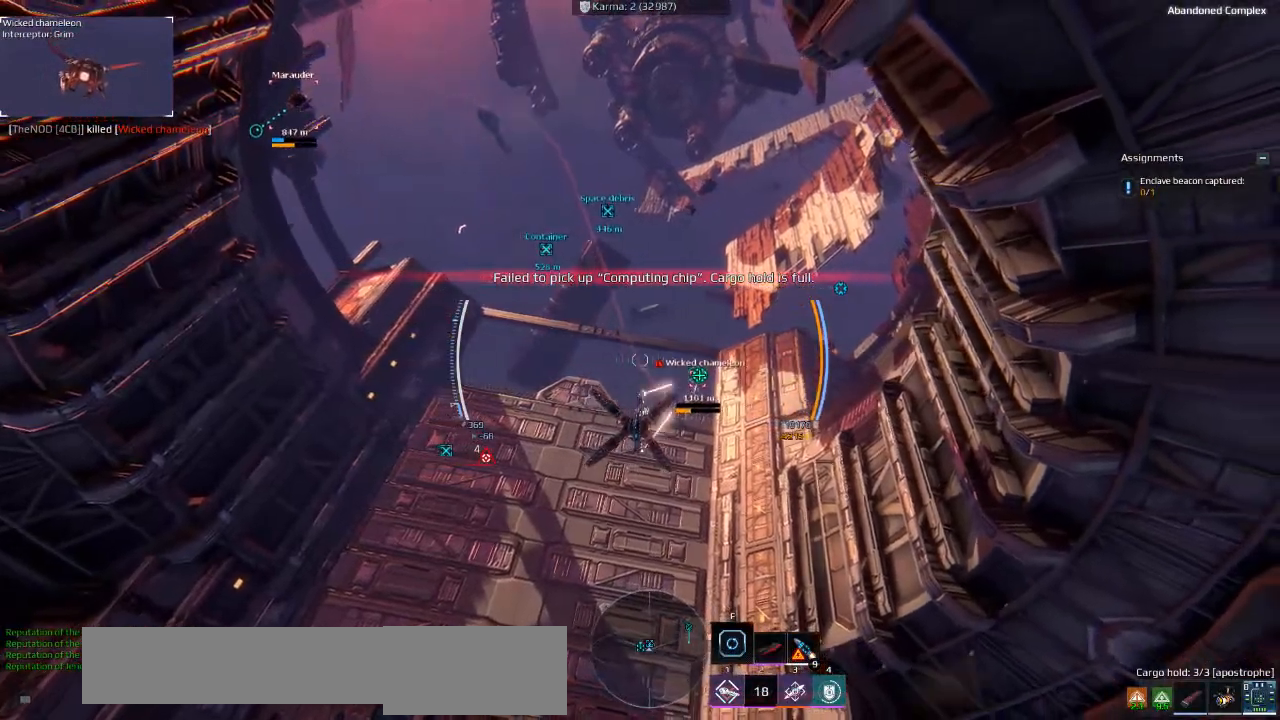
{"keys": ["ctrl", "d"], "events": [[366, "ctrl", "down"], [366, "d", "down"]]}
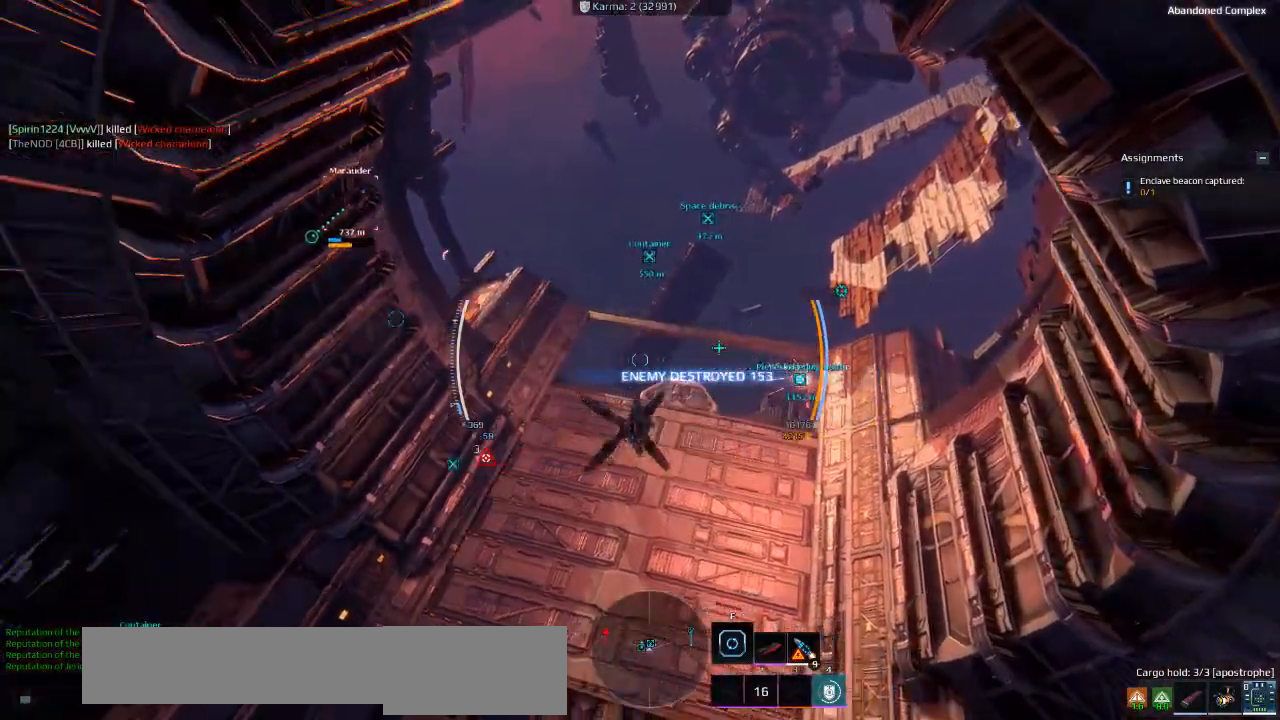
{"keys": ["d", "w"], "events": [[16, "w", "down"], [416, "ctrl", "up"]]}
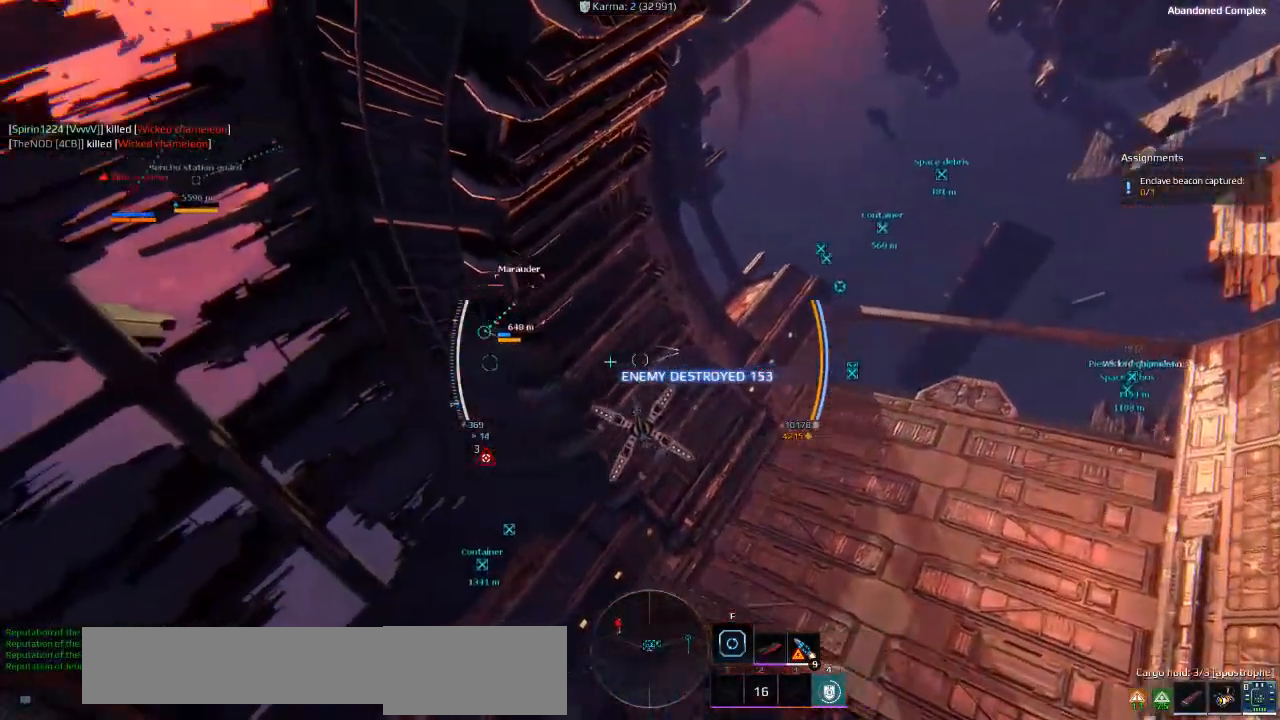
{"keys": ["d", "w"], "events": [[116, "w", "up"], [483, "w", "down"]]}
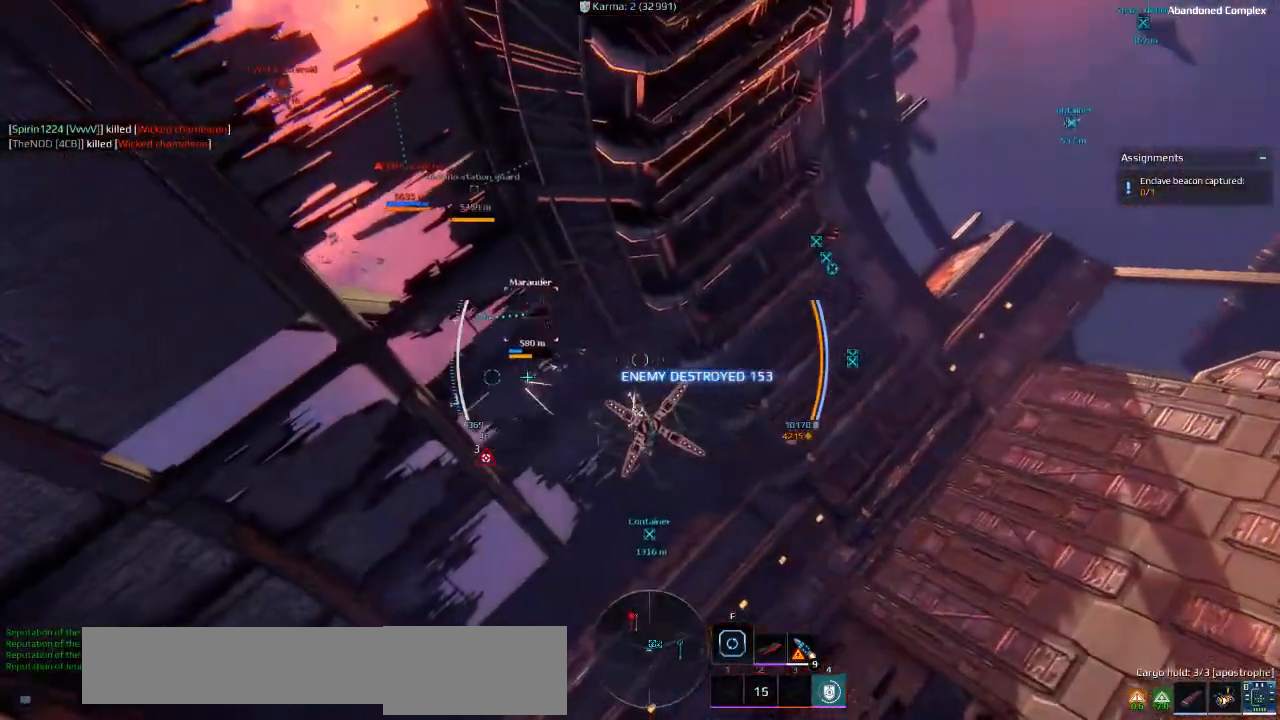
{"keys": ["s"], "events": [[100, "w", "up"], [283, "d", "up"], [300, "s", "down"]]}
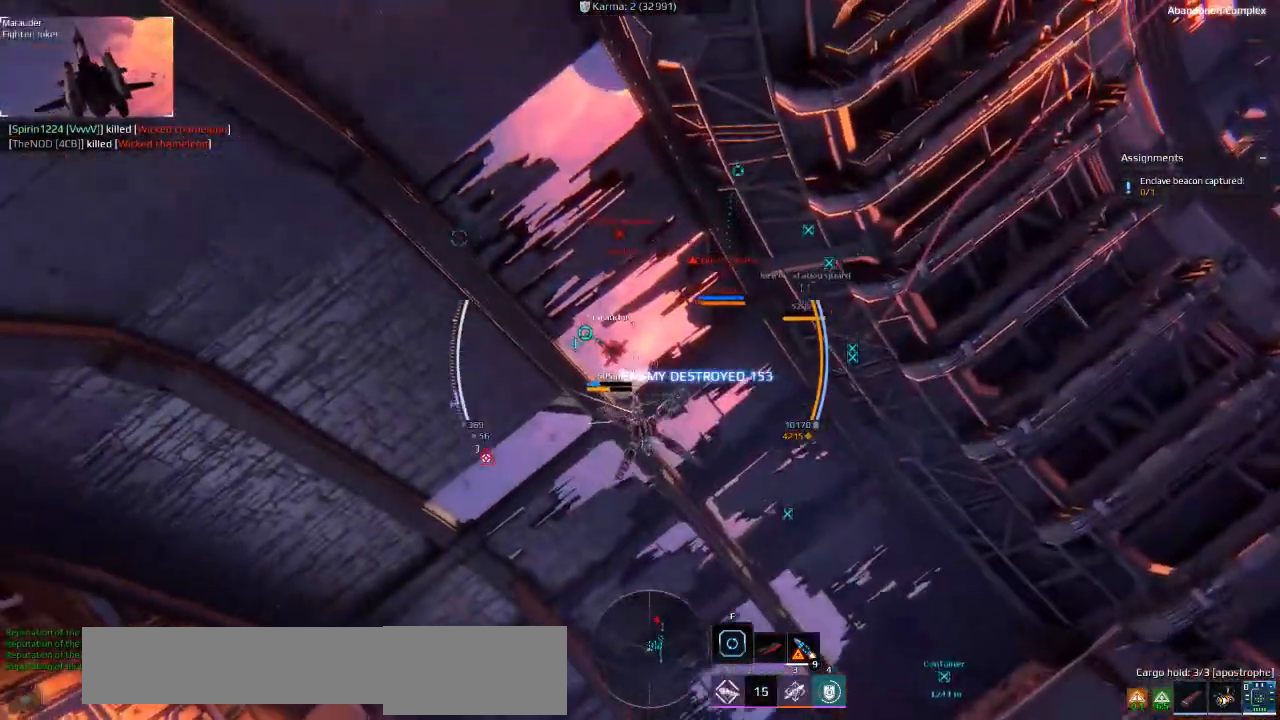
{"keys": ["d"], "events": [[116, "d", "down"], [266, "s", "up"]]}
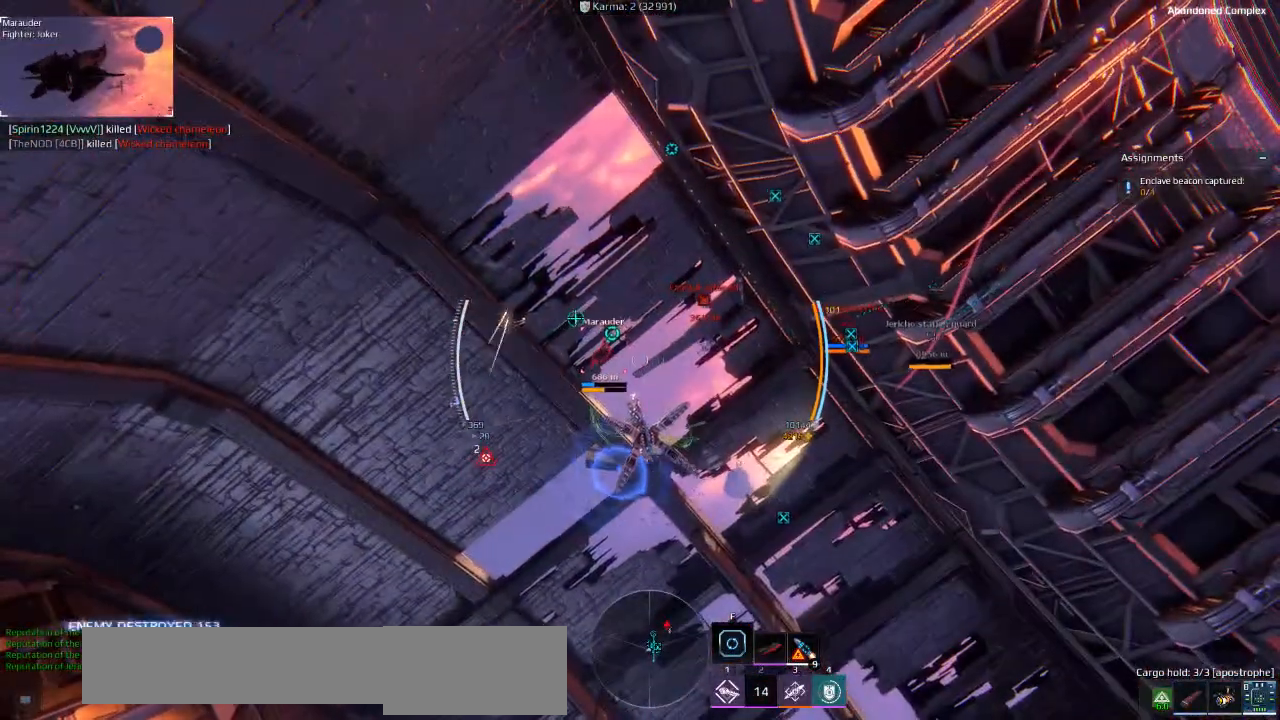
{"keys": [], "events": [[66, "d", "up"]]}
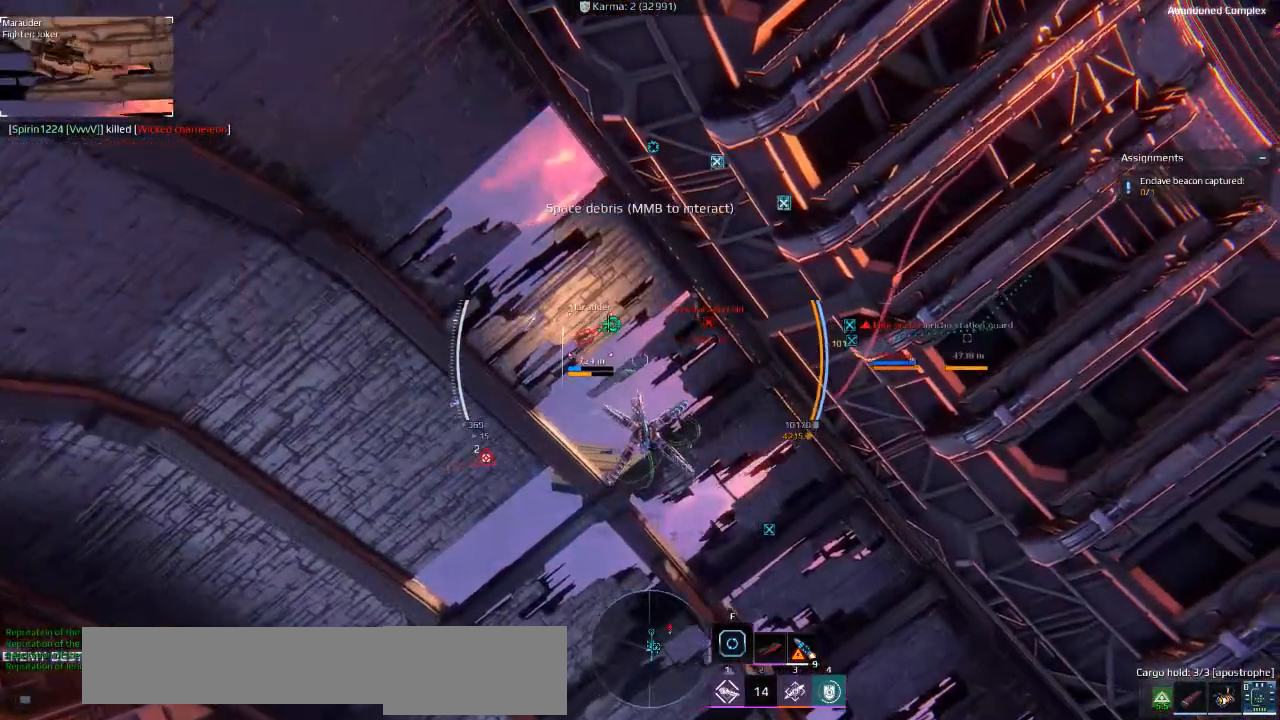
{"keys": ["w"], "events": [[416, "w", "down"]]}
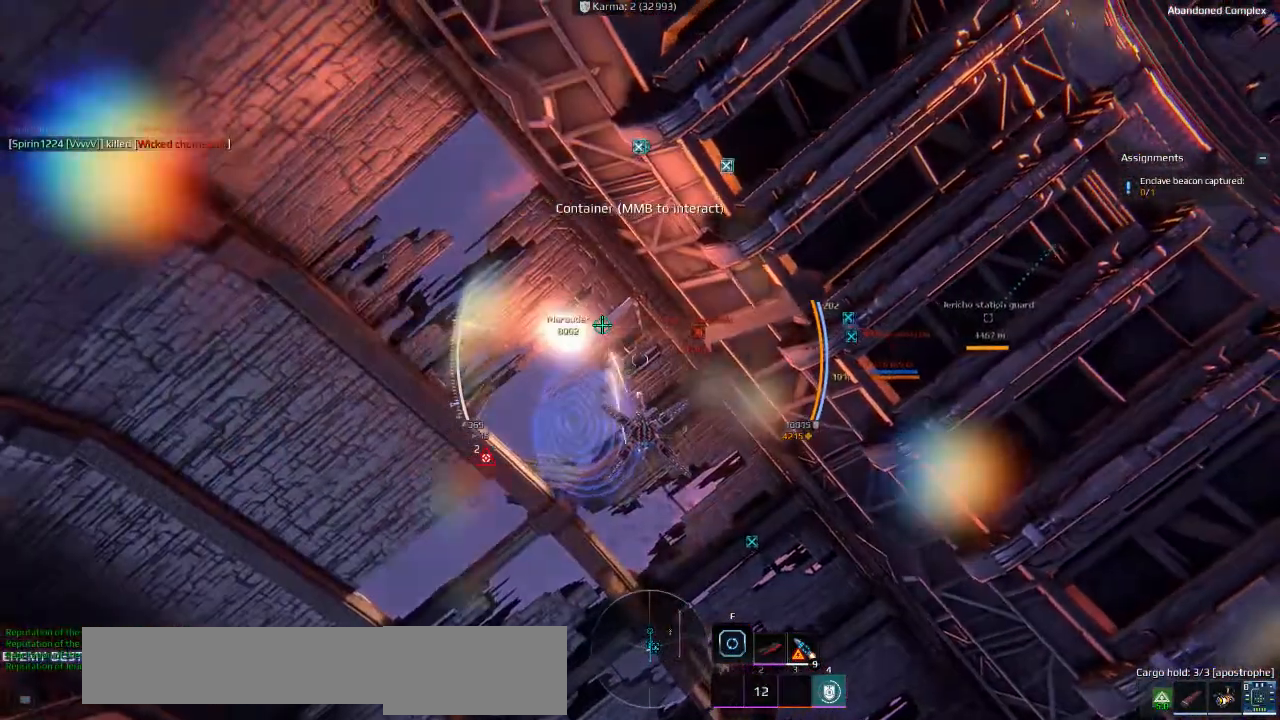
{"keys": ["a", "space", "w"], "events": [[183, "space", "down"], [250, "a", "down"]]}
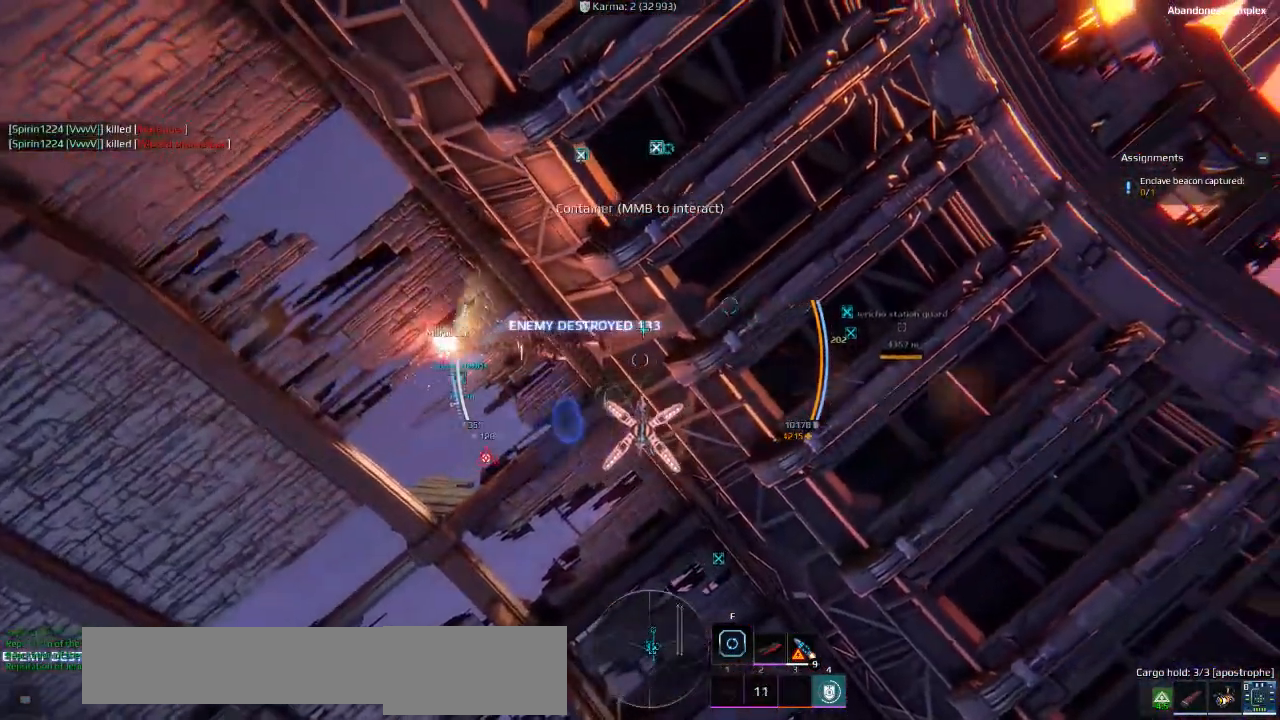
{"keys": [], "events": [[366, "space", "up"], [383, "w", "up"], [400, "a", "up"]]}
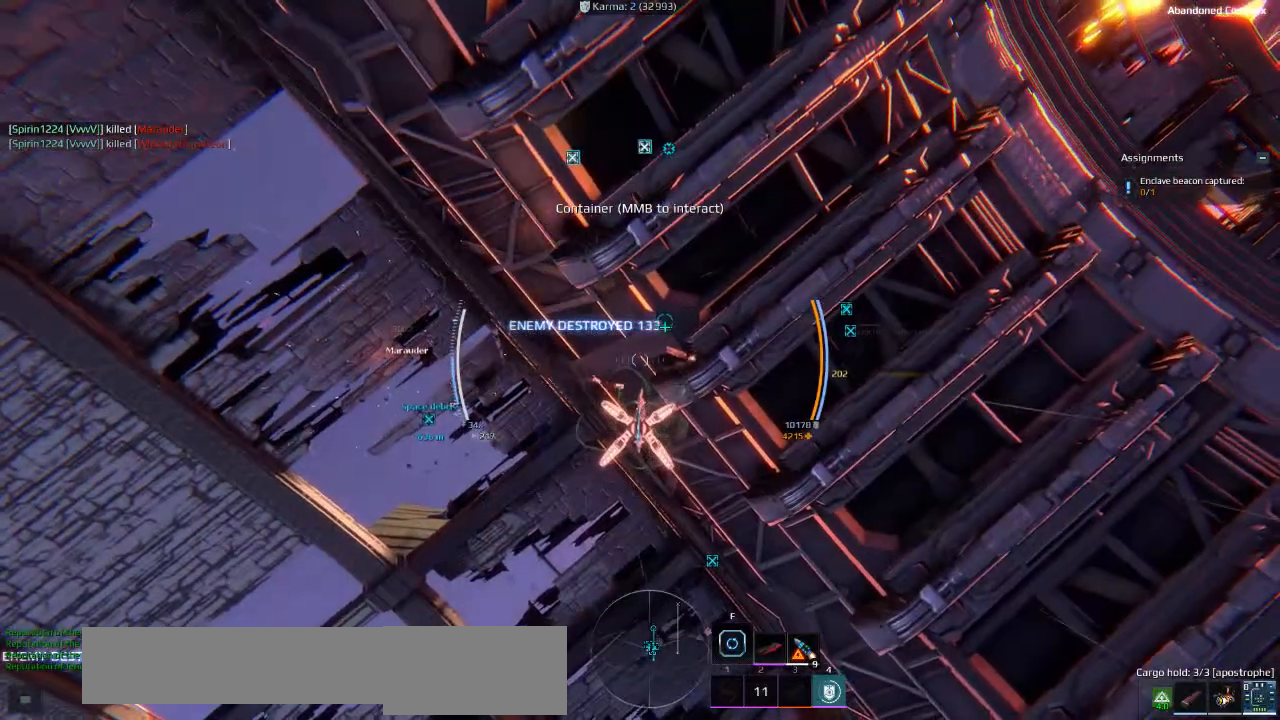
{"keys": ["a", "space", "w"], "events": [[350, "w", "down"], [450, "space", "down"], [500, "a", "down"]]}
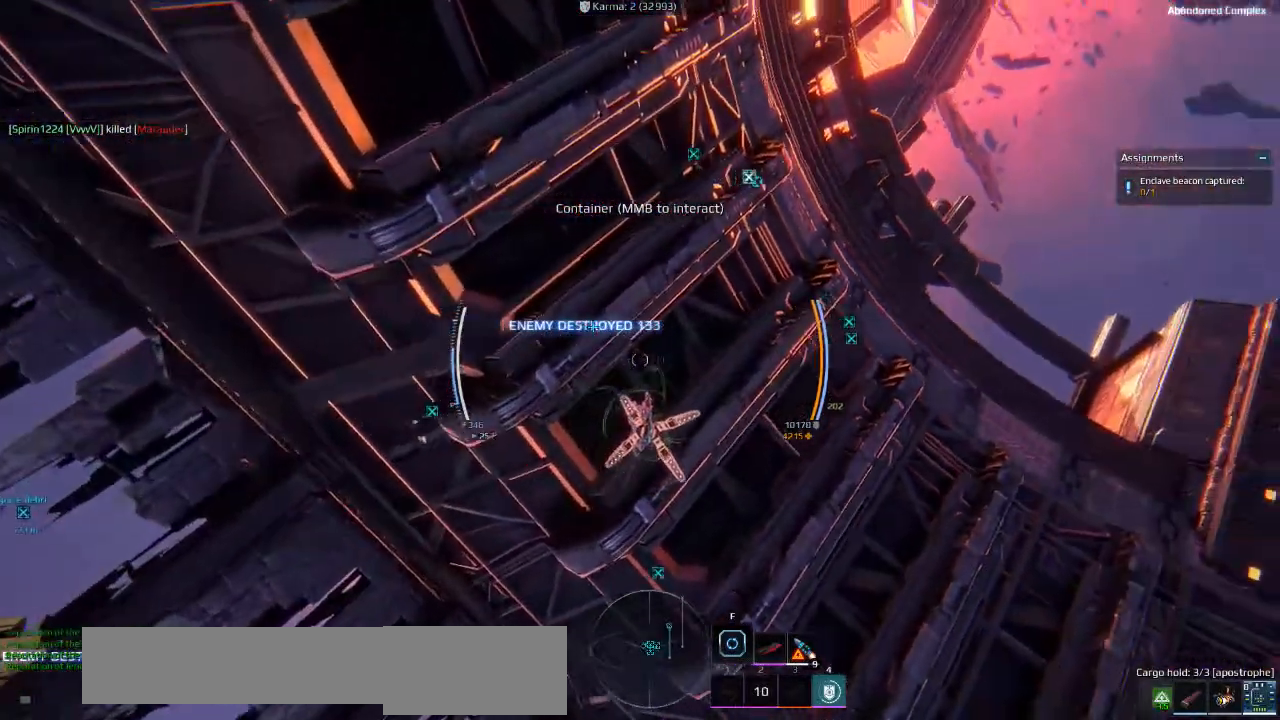
{"keys": [], "events": [[116, "a", "up"], [233, "w", "up"], [266, "space", "up"]]}
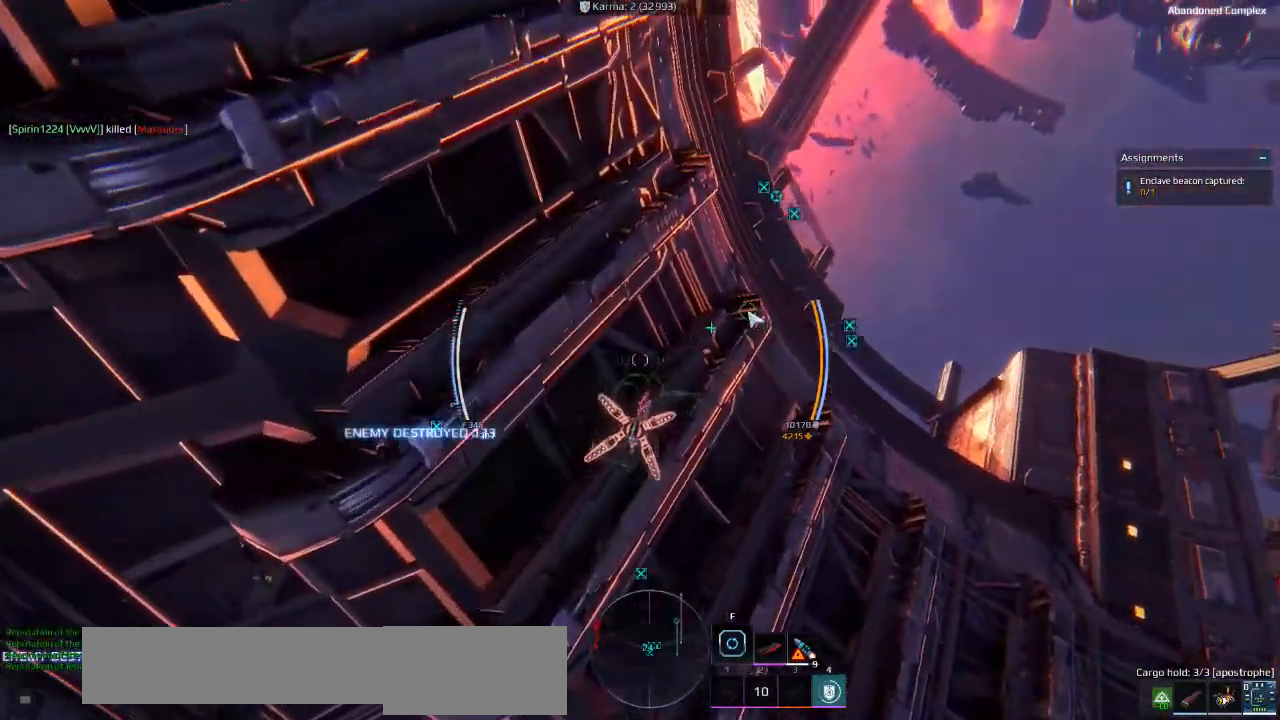
{"keys": [], "events": []}
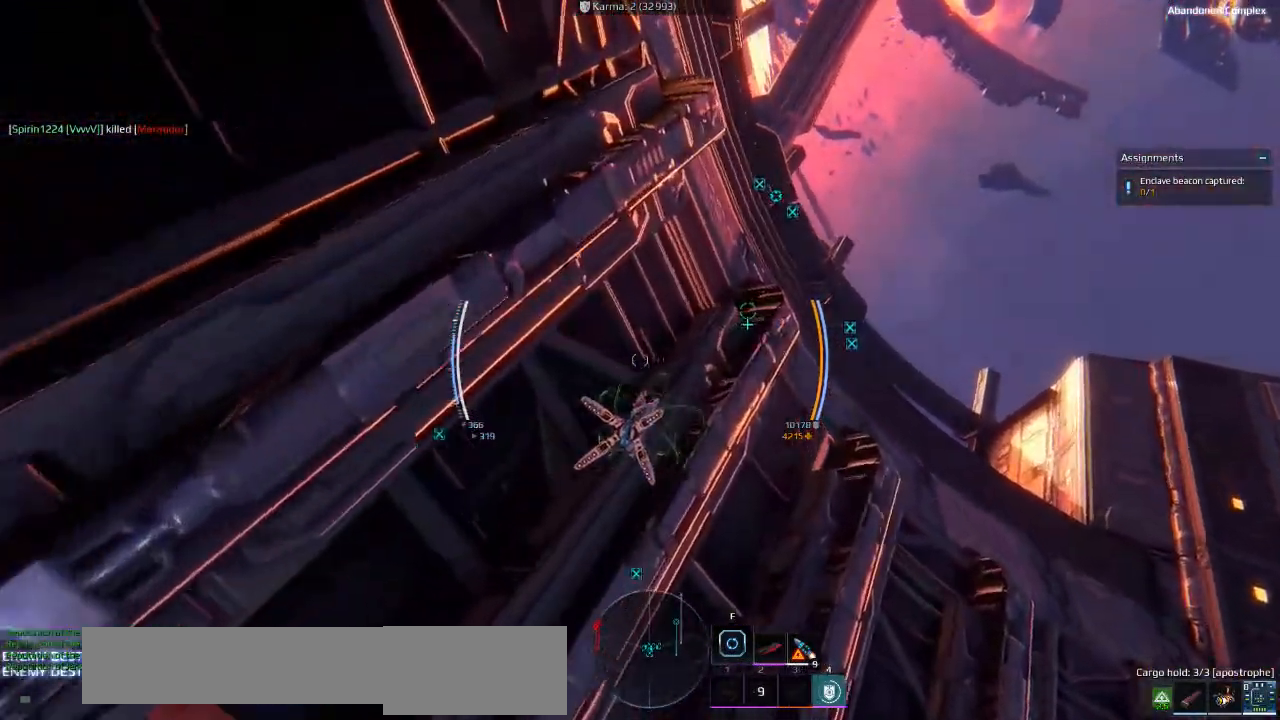
{"keys": [], "events": []}
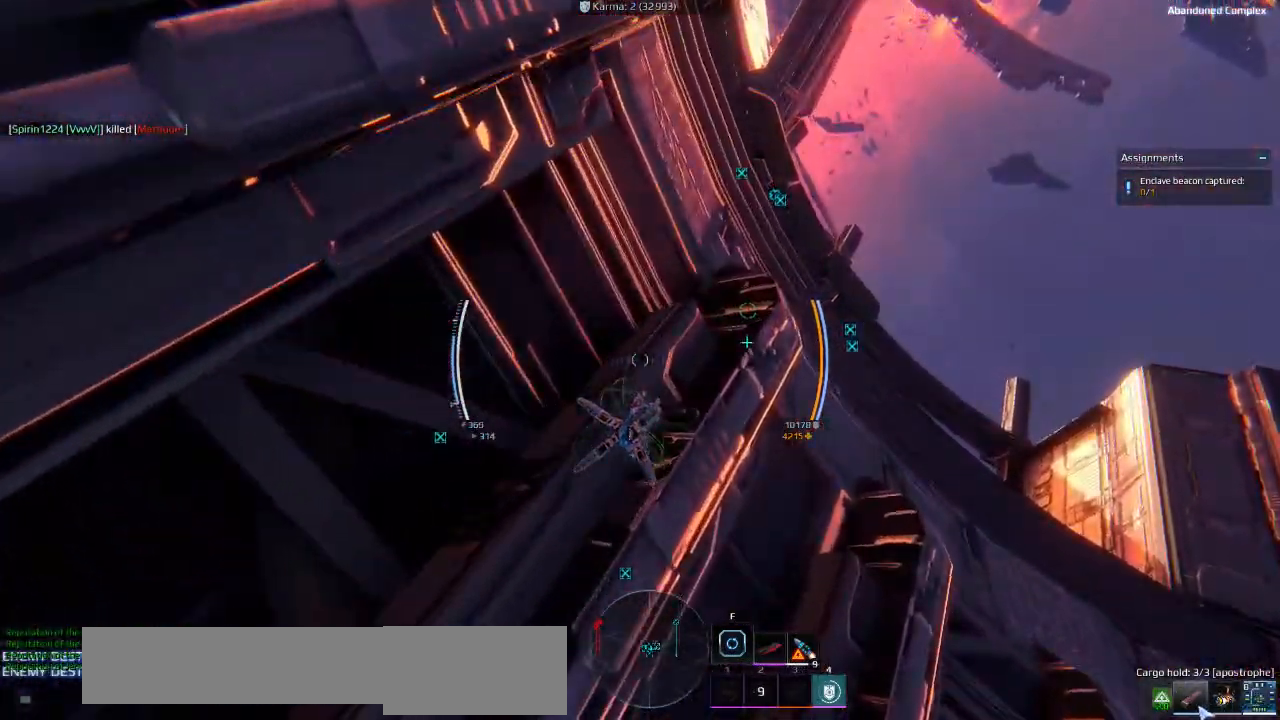
{"keys": [], "events": []}
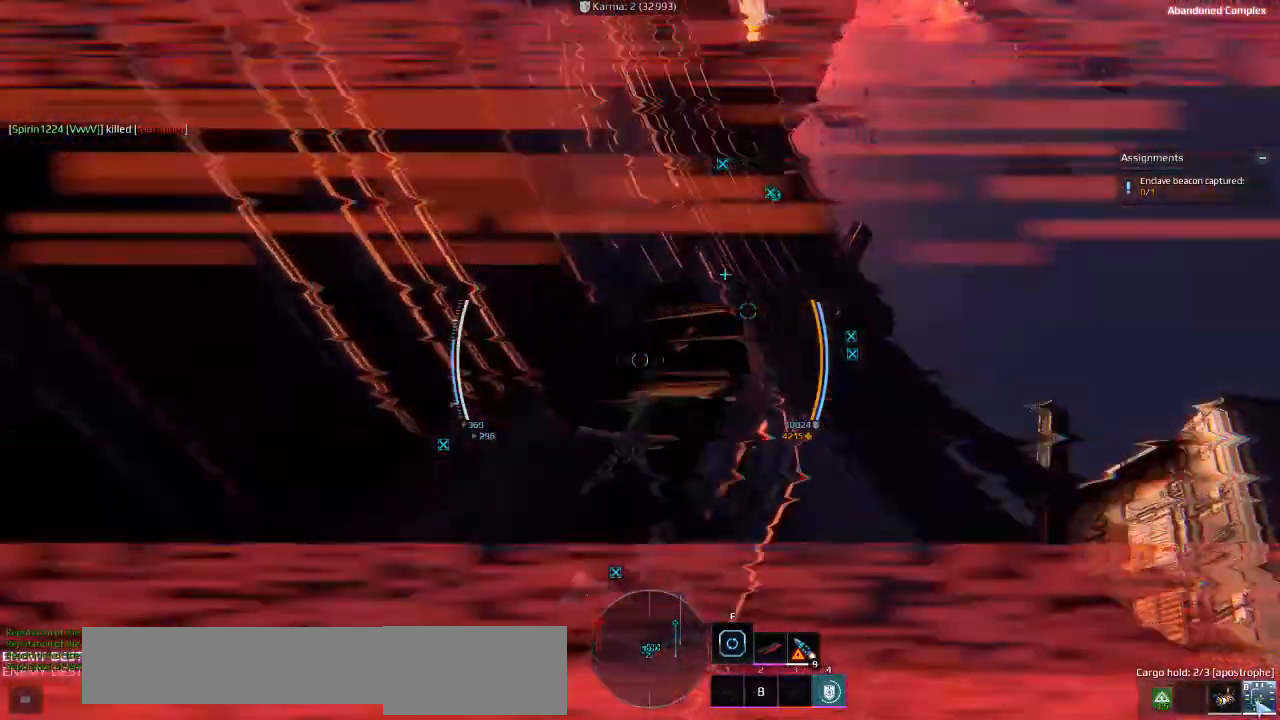
{"keys": [], "events": []}
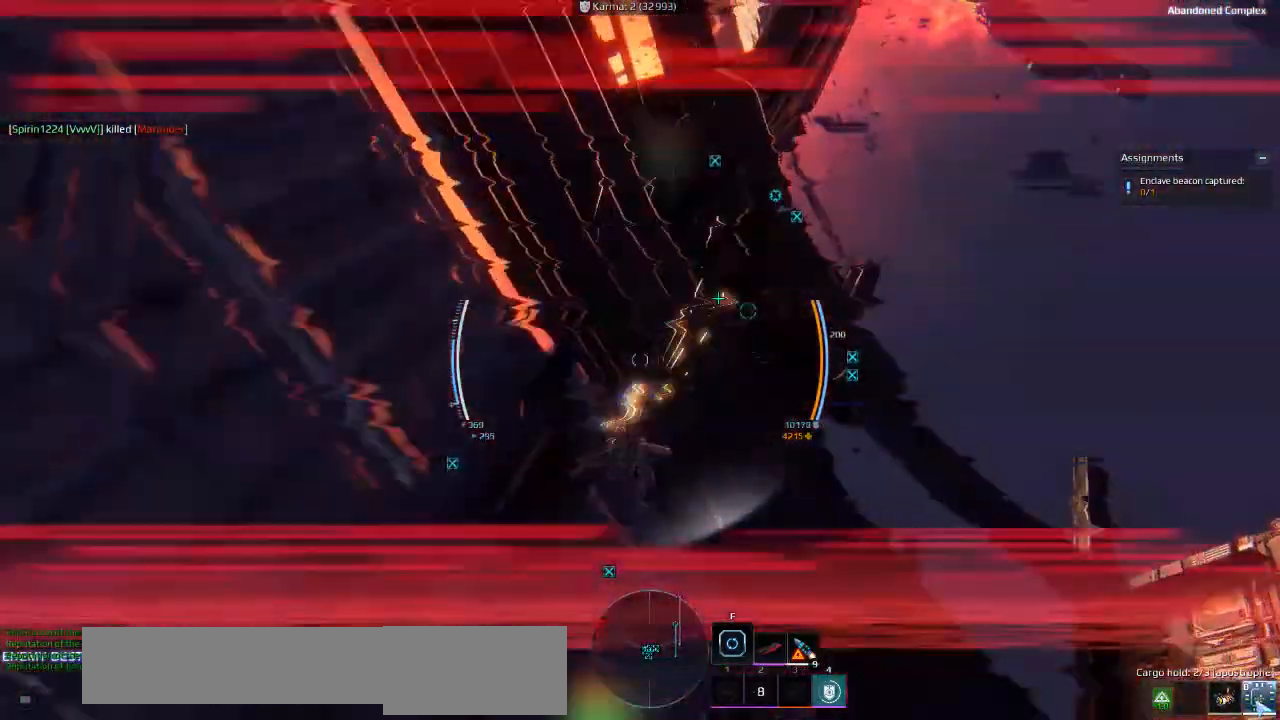
{"keys": [], "events": []}
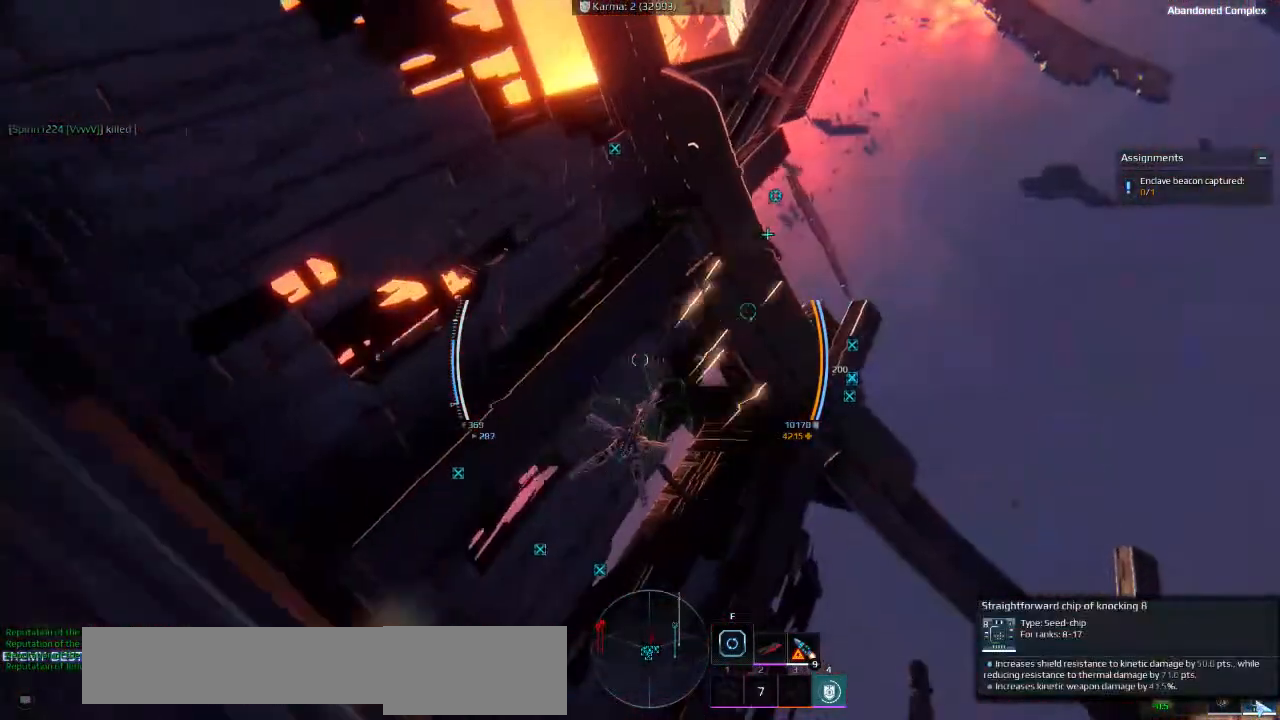
{"keys": ["w"], "events": [[500, "w", "down"]]}
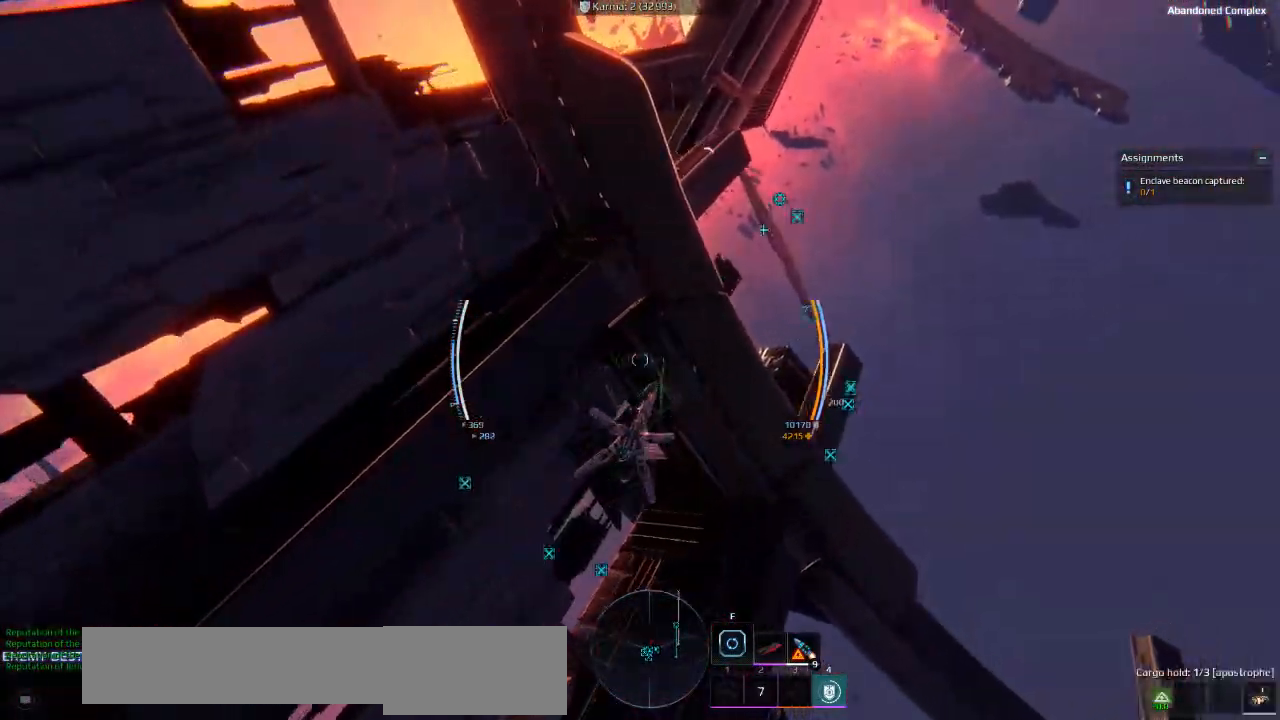
{"keys": ["e", "space", "w"], "events": [[16, "space", "down"], [333, "e", "down"]]}